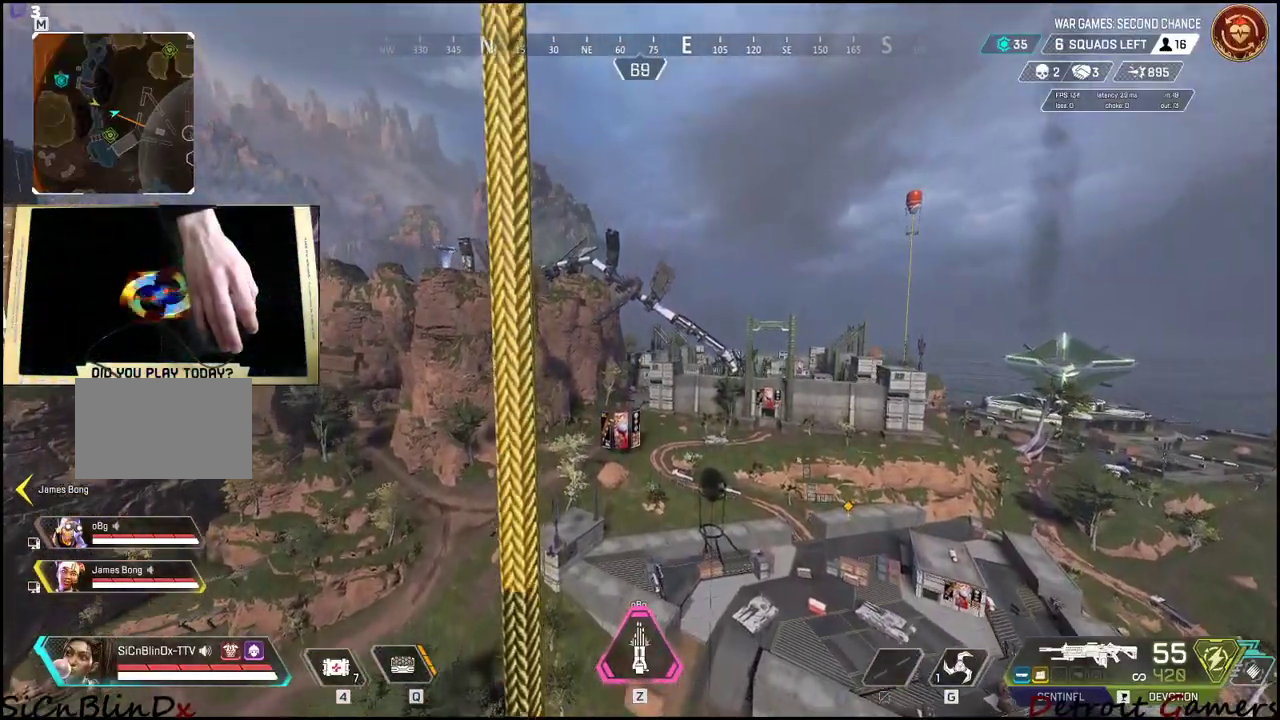
Gameplay with keyboard and mouse; each line is a JSON object with the keys and mouse buttons held at the frame after it. "events" lists presses ("down") and releases ("up") of "1", "2", "3", "4", "5", "a", "alt", "c", "caps_lock", "ctrl", "d", "e", "f", "g", "q", "r", "s", "shift", "space", "t", "tab", "v", "w", "x", "z", "mouse_left", "mouse_wheel" and "mouse_right" between this image and that frame as [ms after this image, input, new state], when the widget could be followed in between. "mouse_left", "mouse_wheel", "mouse_right" = the "left", "wheel", "right" buttons of the "mouse" list. No other keys are recorded. "wheel" means that the mouse wheel is clicked or scrolled. Not read: mouse_move.
{"keys": ["f"], "mouse": [], "events": [[34, "f", "down"], [117, "f", "up"], [167, "f", "down"], [350, "f", "up"], [400, "f", "down"]]}
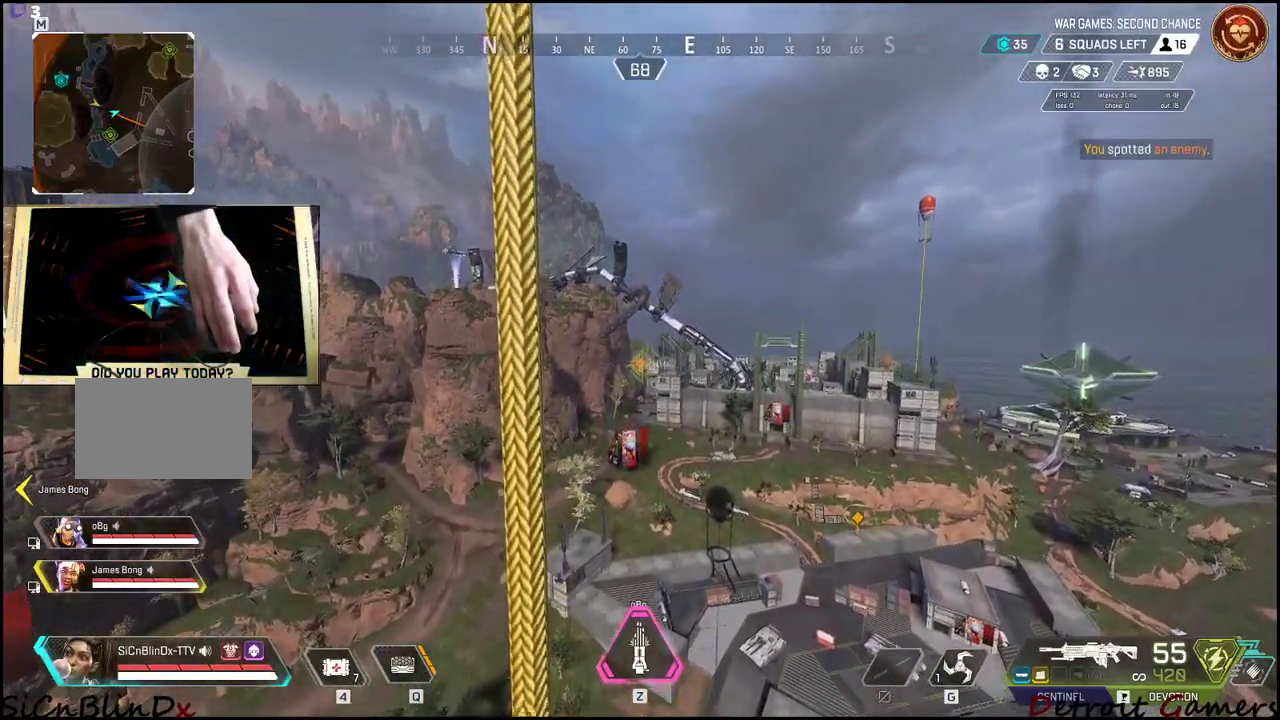
{"keys": [], "mouse": [], "events": [[84, "f", "up"]]}
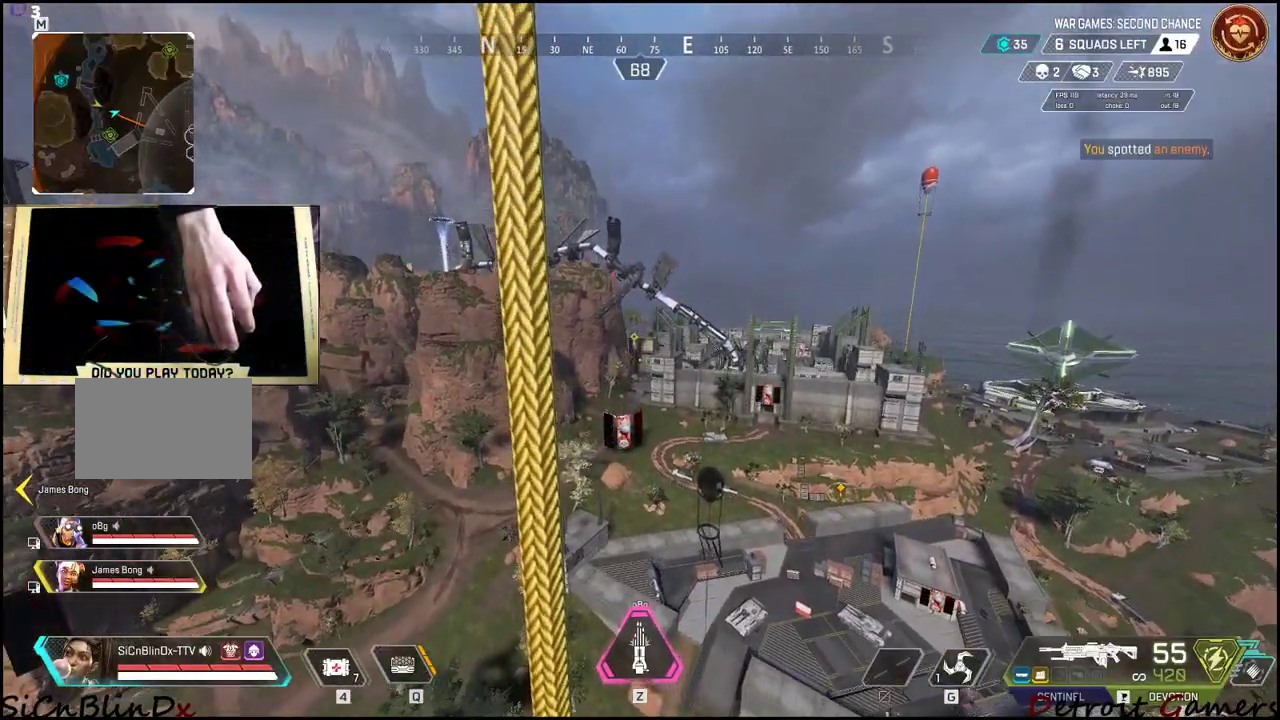
{"keys": [], "mouse": [], "events": [[334, "f", "down"], [434, "f", "up"]]}
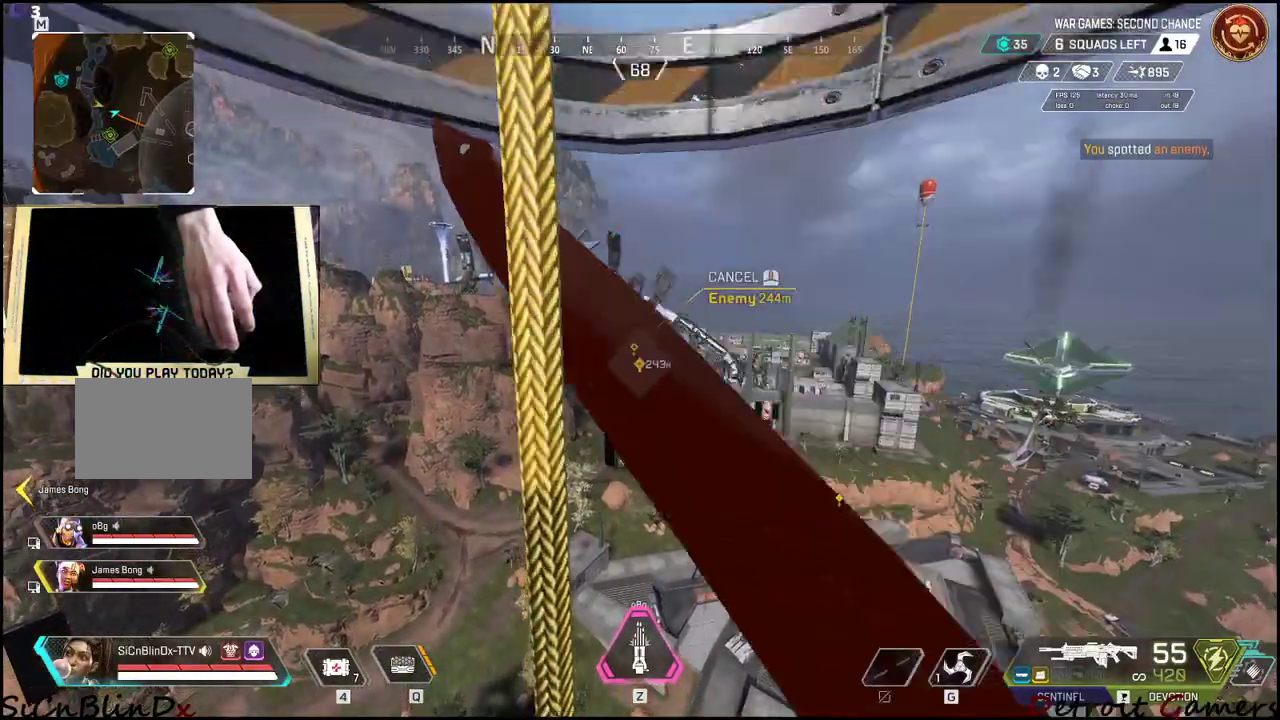
{"keys": [], "mouse": [], "events": []}
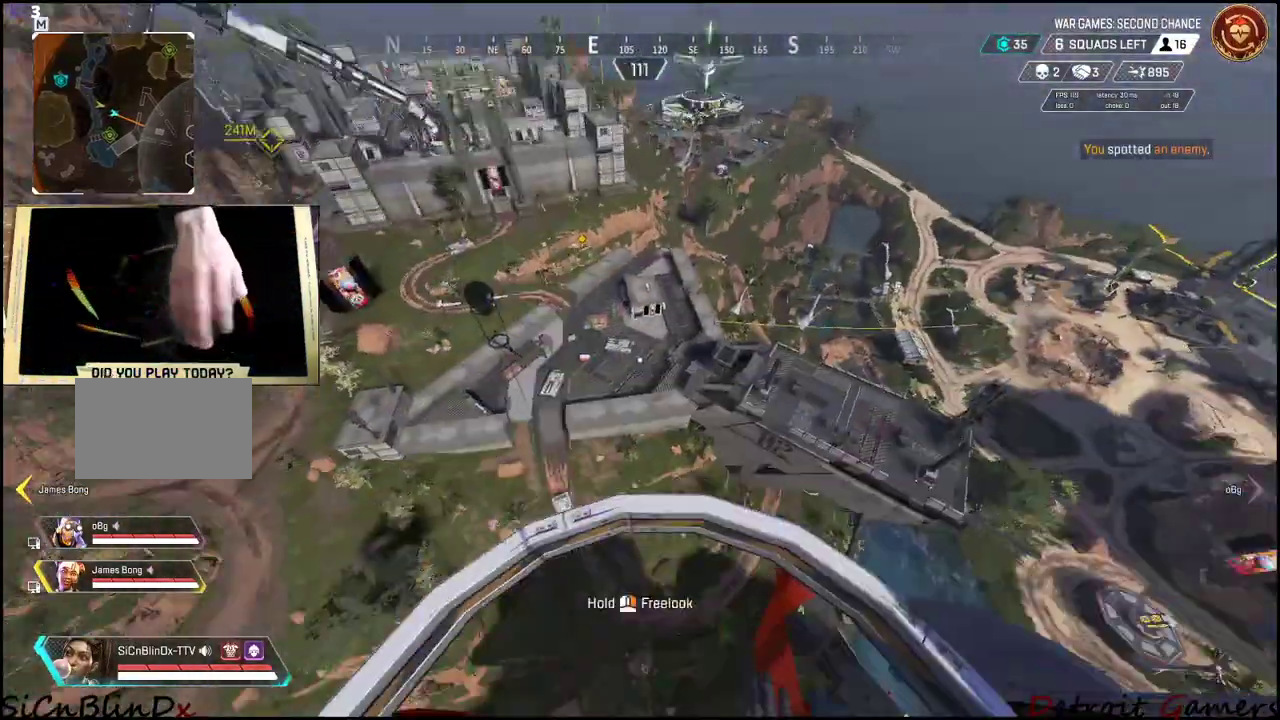
{"keys": ["w"], "mouse": [], "events": [[50, "w", "down"]]}
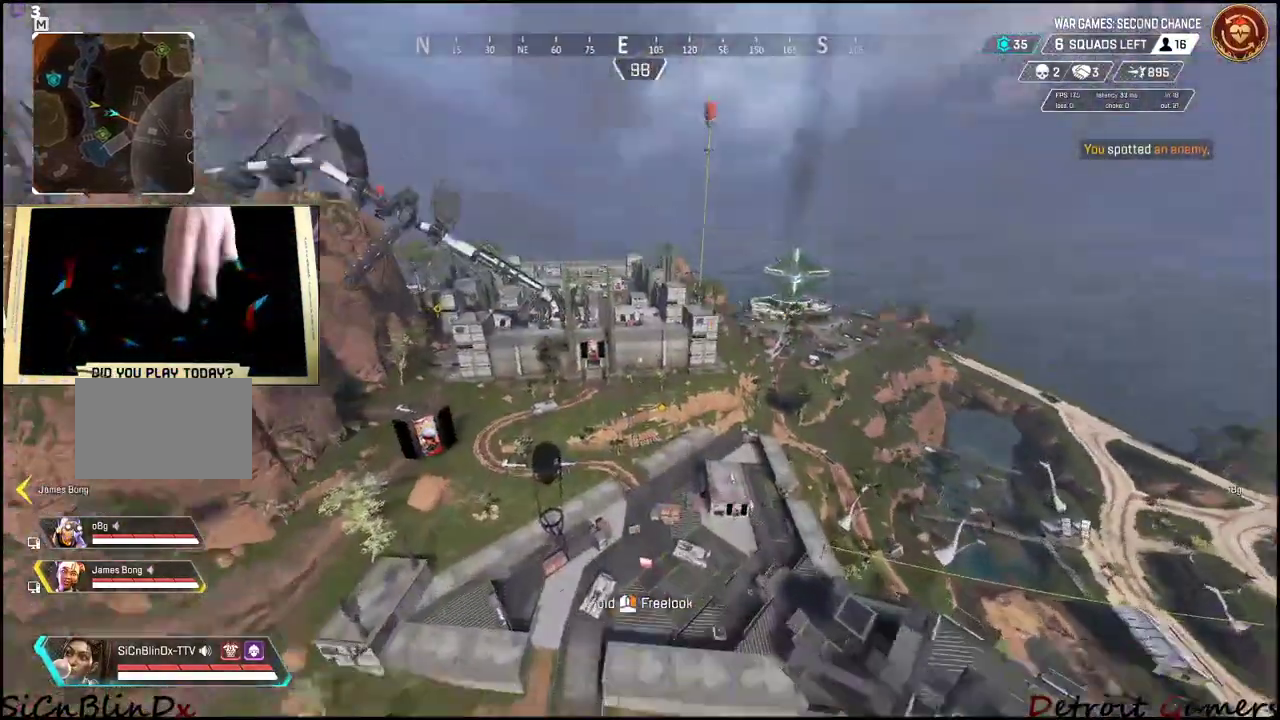
{"keys": ["w"], "mouse": [], "events": []}
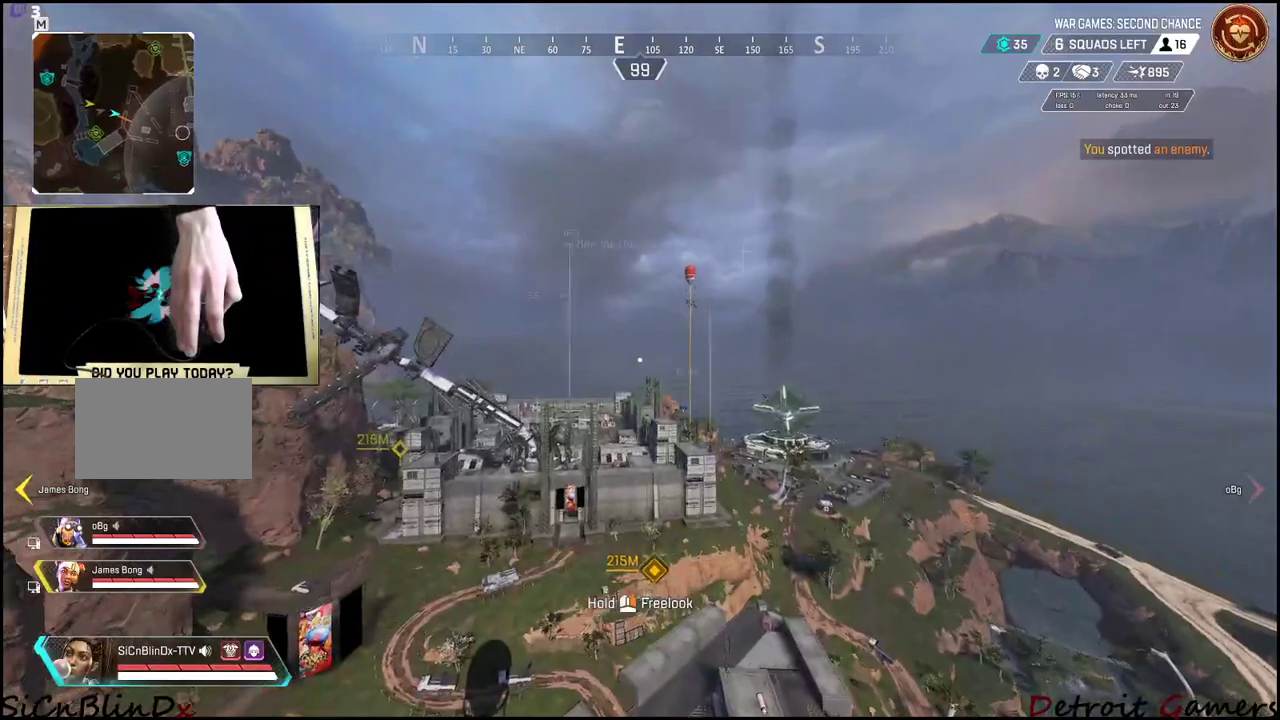
{"keys": ["w"], "mouse": [], "events": []}
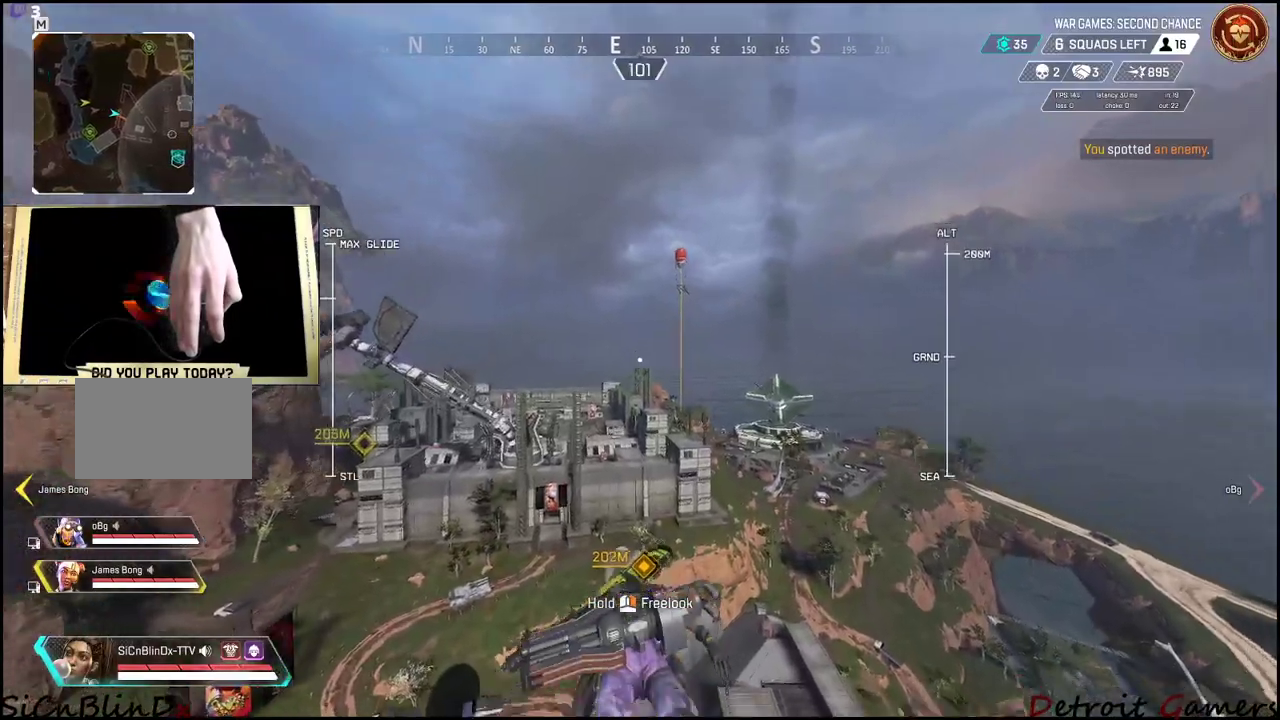
{"keys": ["w"], "mouse": [], "events": []}
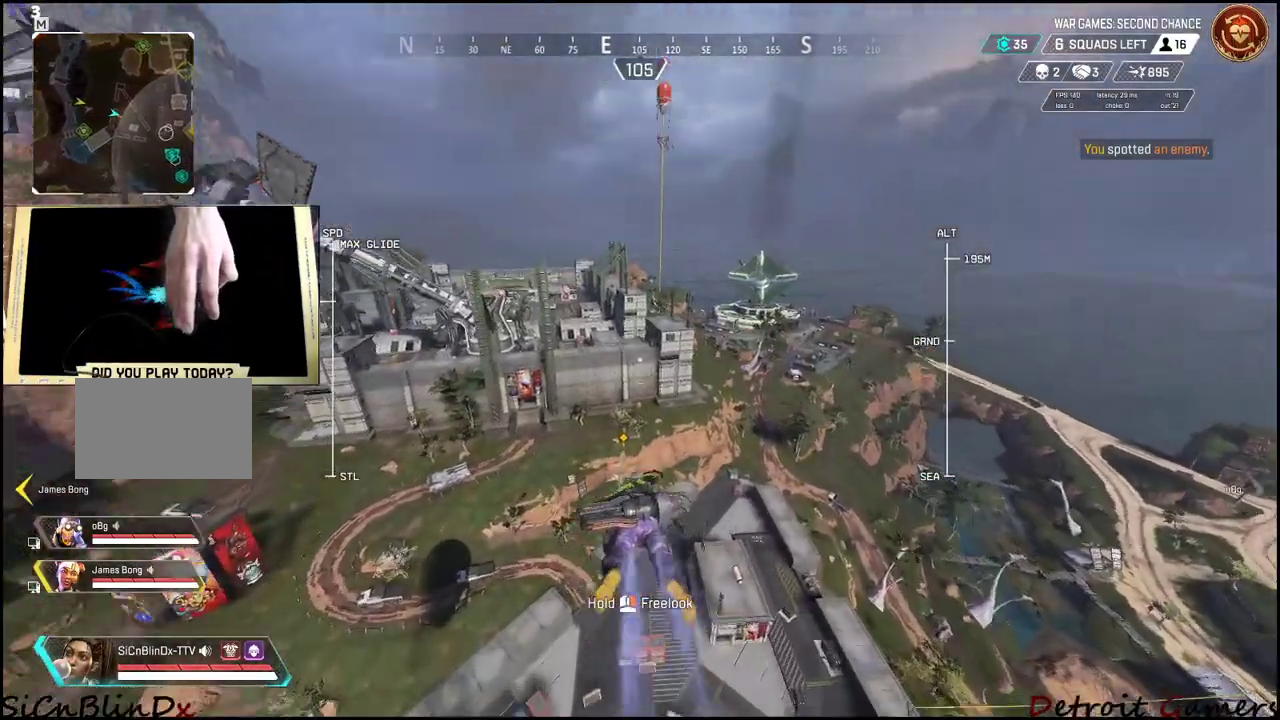
{"keys": ["w"], "mouse": [], "events": []}
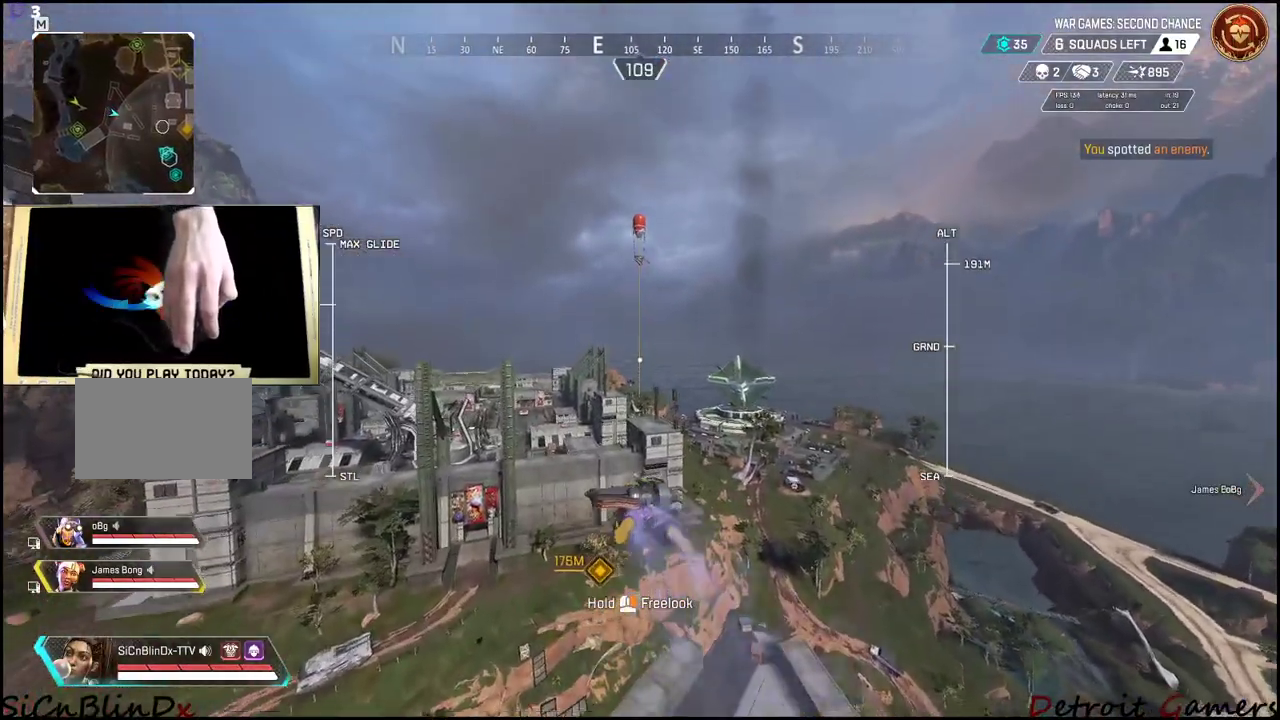
{"keys": ["w"], "mouse": [], "events": []}
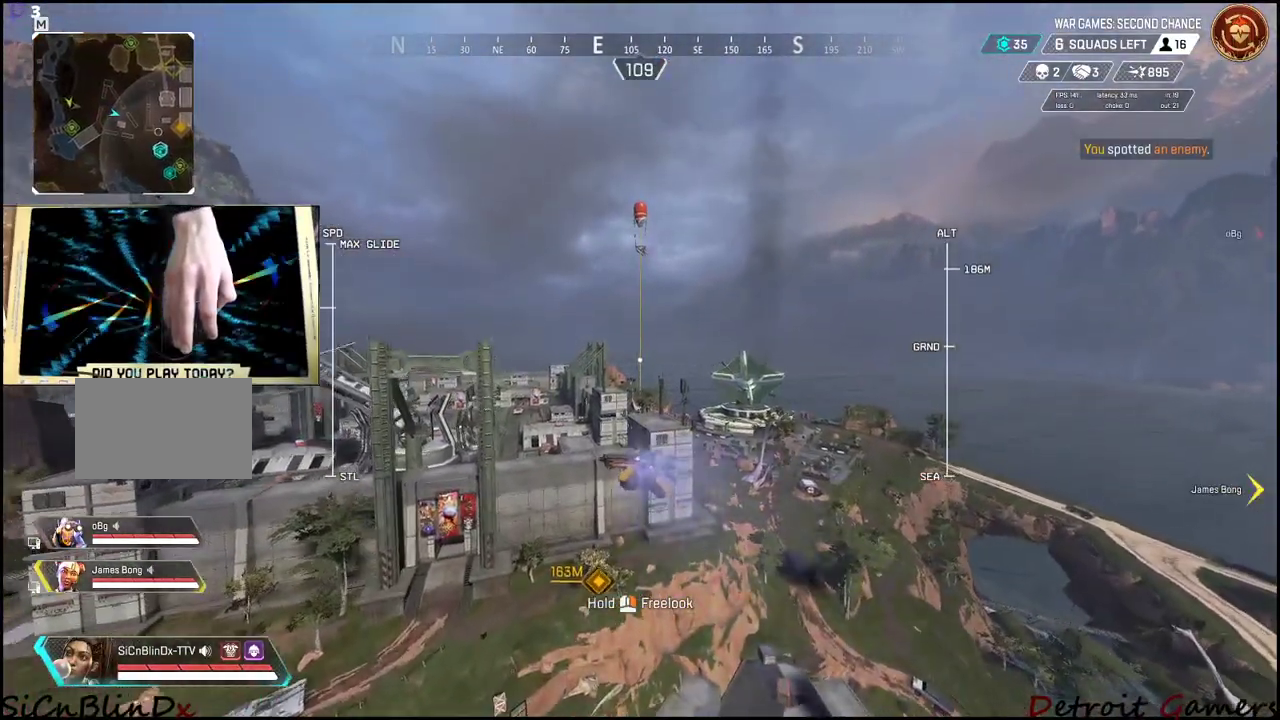
{"keys": ["w"], "mouse": [], "events": []}
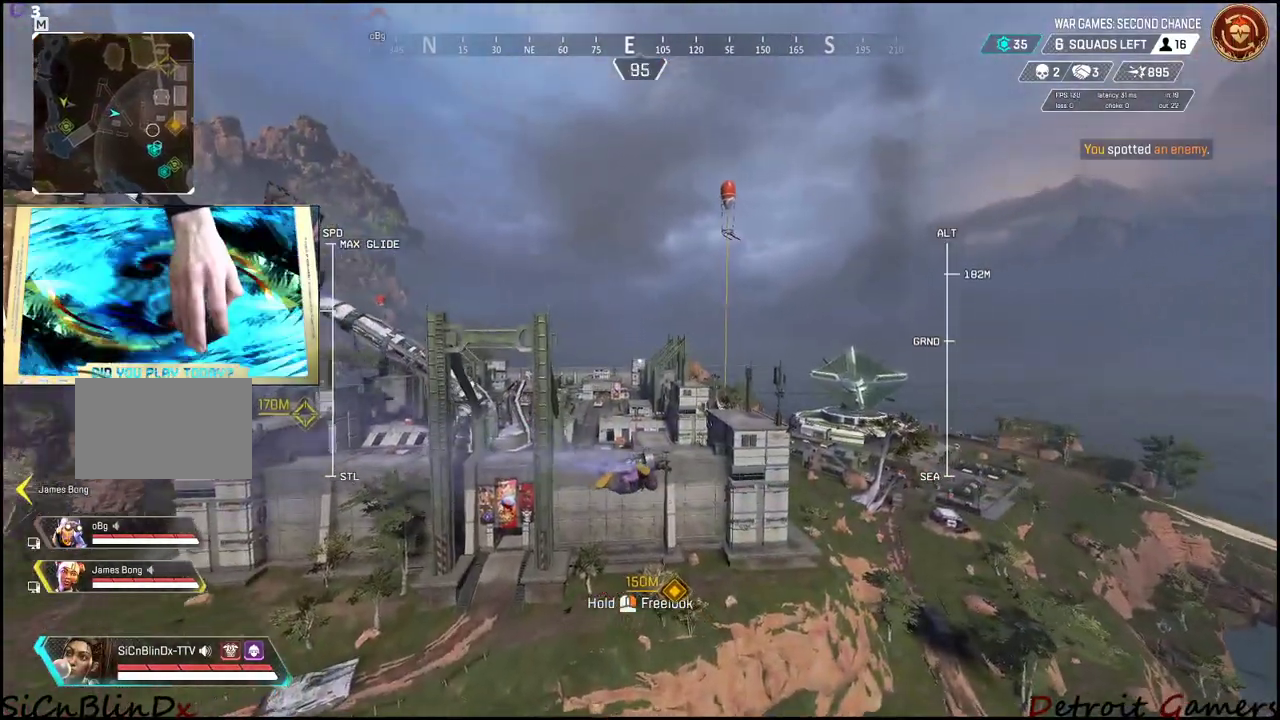
{"keys": ["d", "w"], "mouse": [], "events": [[384, "d", "down"]]}
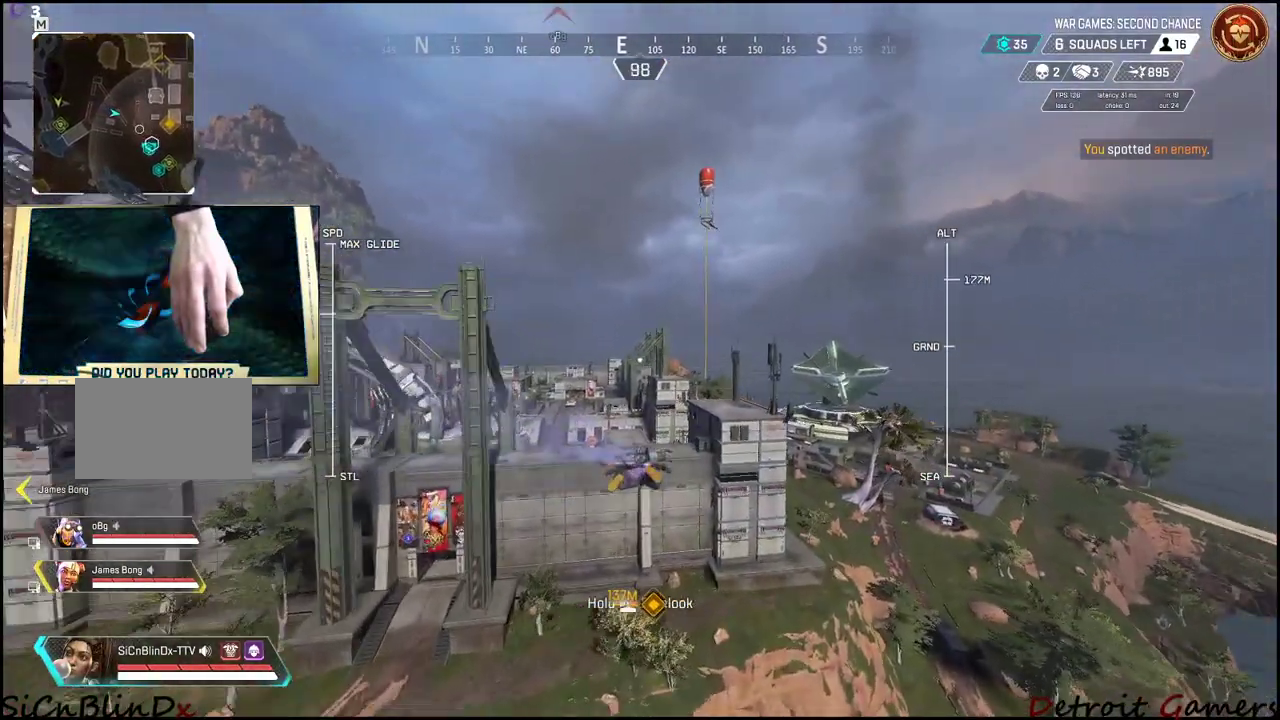
{"keys": ["w"], "mouse": [], "events": [[34, "d", "up"]]}
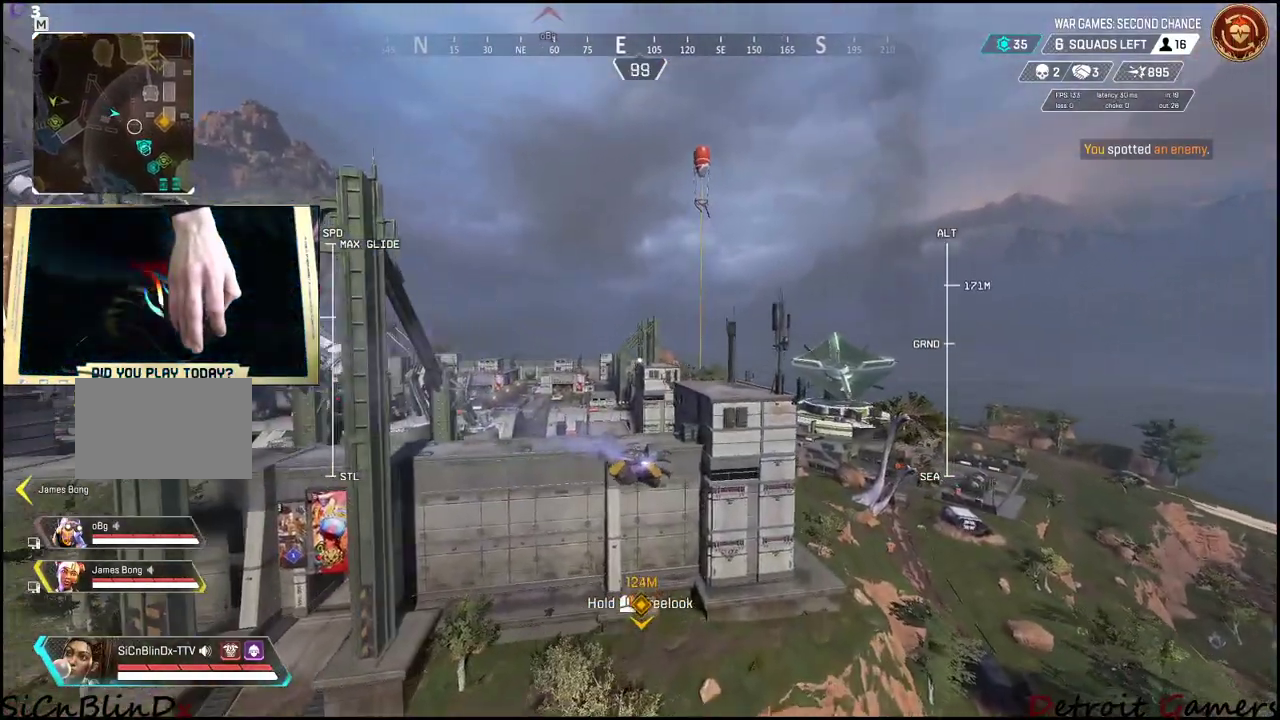
{"keys": ["d", "w"], "mouse": [], "events": [[184, "d", "down"], [317, "d", "up"], [367, "d", "down"]]}
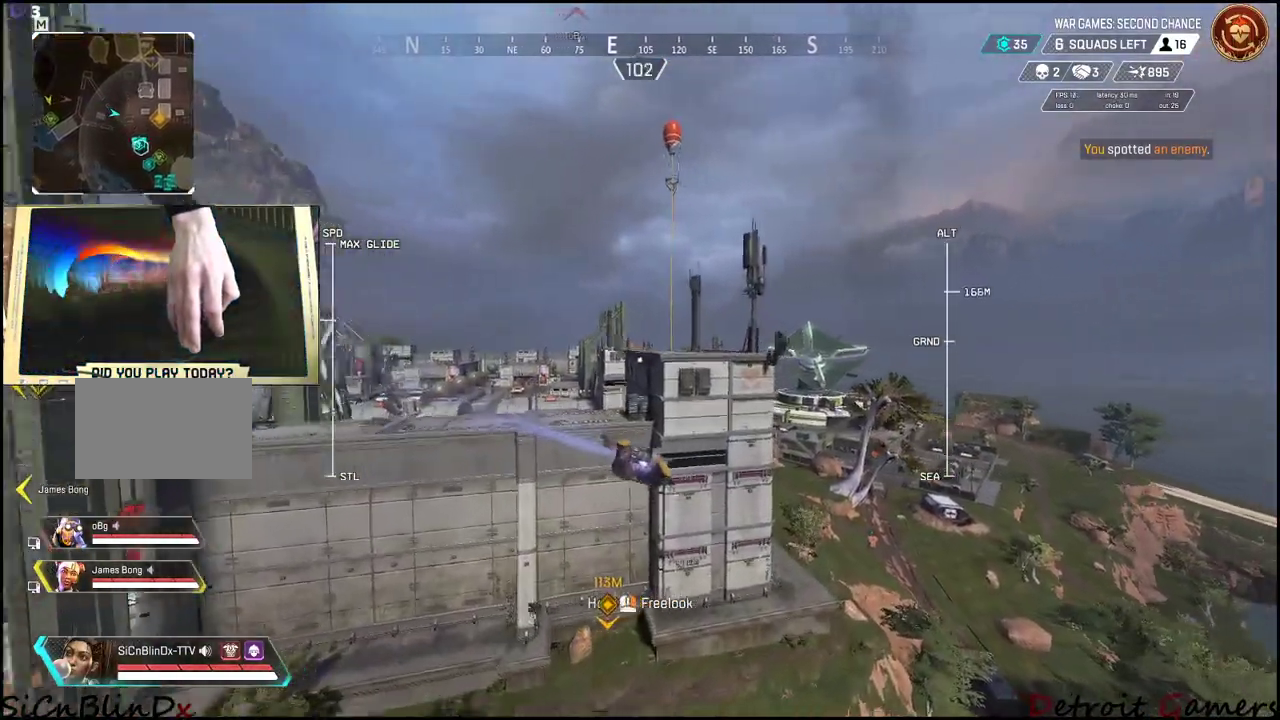
{"keys": ["d", "w"], "mouse": [], "events": []}
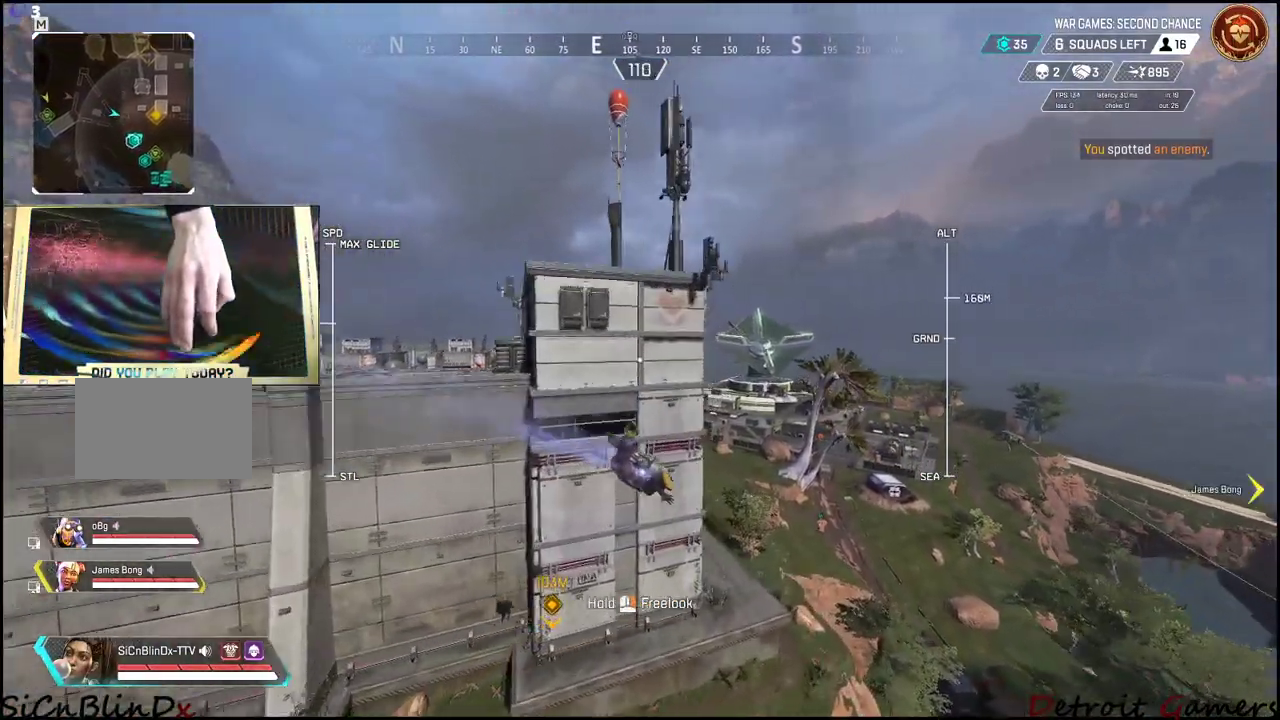
{"keys": ["a", "w"], "mouse": [], "events": [[34, "d", "up"], [217, "d", "down"], [400, "a", "down"], [400, "d", "up"]]}
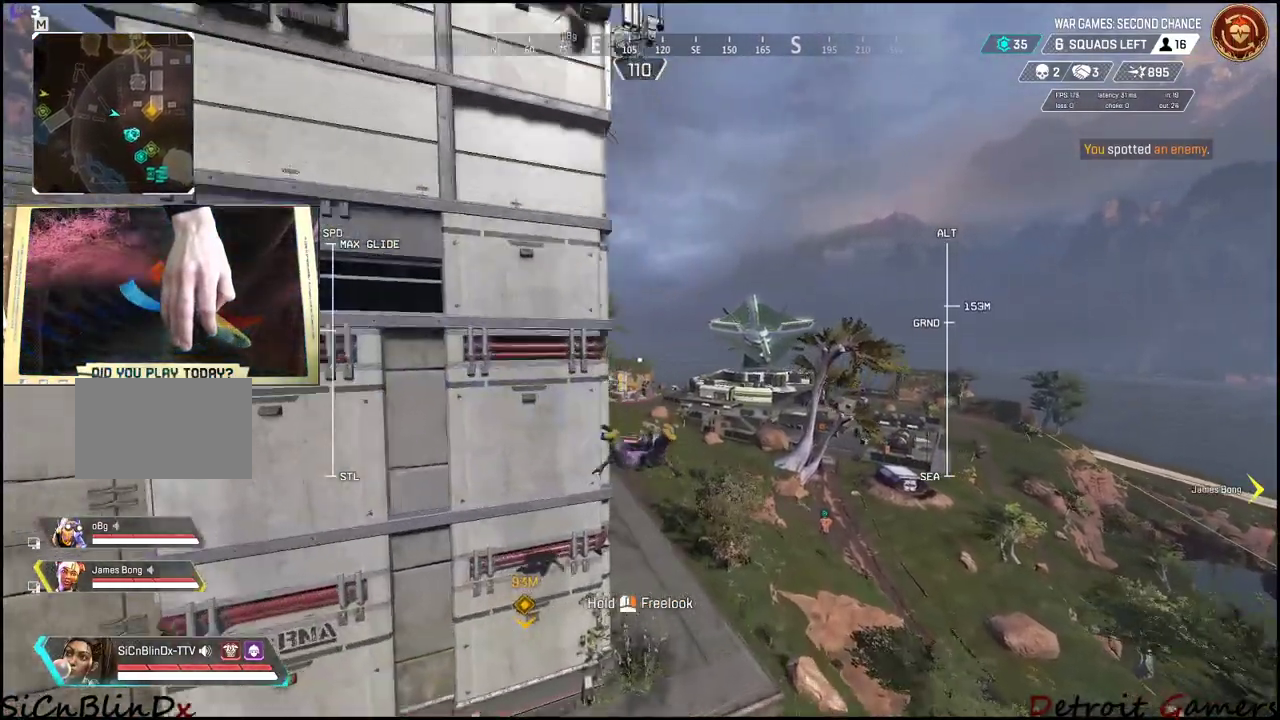
{"keys": ["w"], "mouse": [], "events": [[134, "a", "up"], [284, "d", "down"], [467, "d", "up"]]}
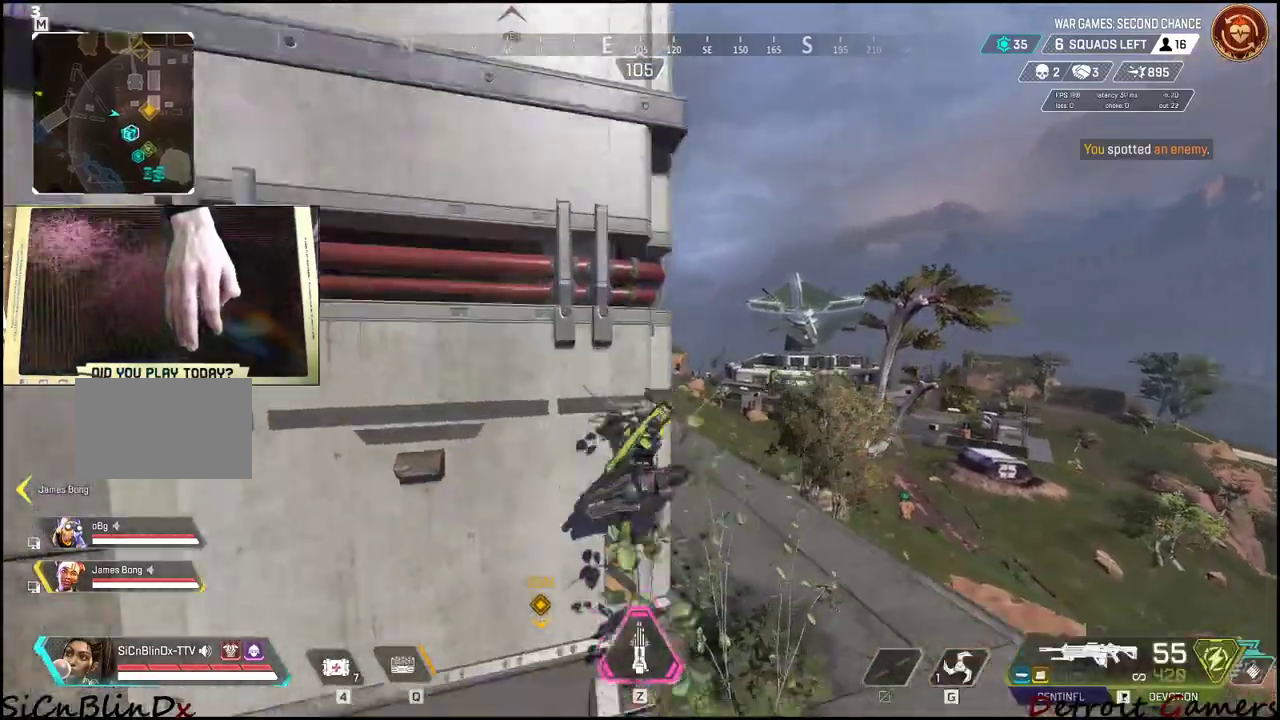
{"keys": ["d", "shift", "w"], "mouse": [], "events": [[150, "d", "down"], [384, "shift", "down"]]}
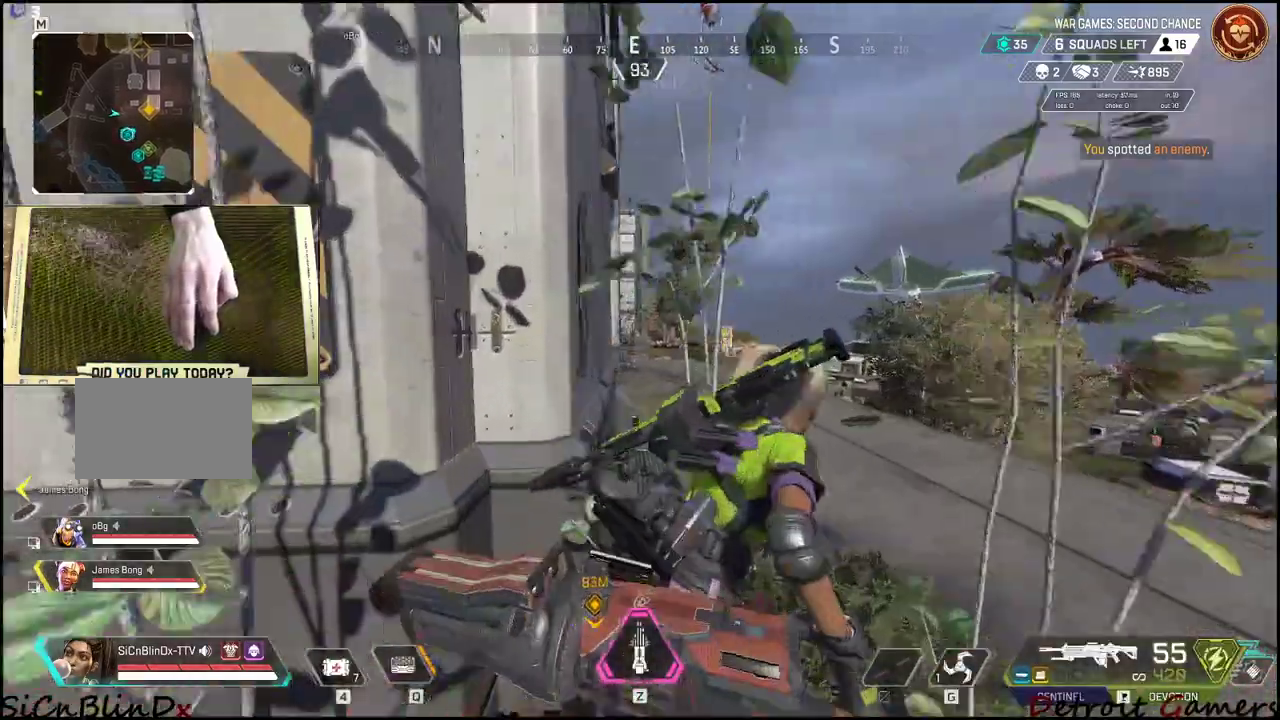
{"keys": ["d", "shift", "w"], "mouse": [], "events": []}